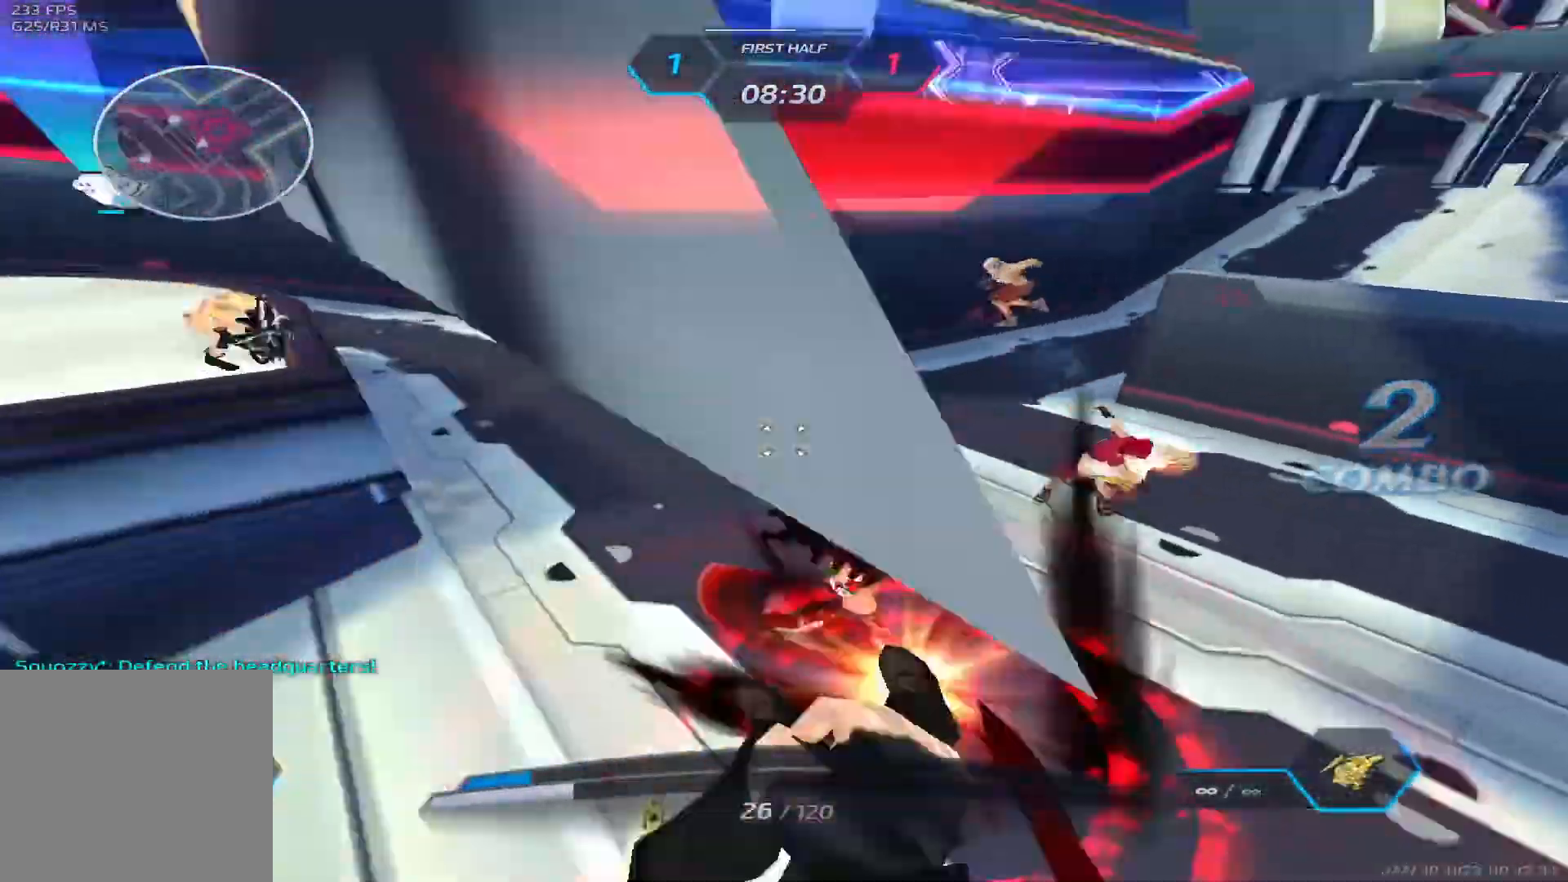
Gameplay with keyboard; each line is a JSON object with the keys held at the frame after it. "events" lists presses ("down") and releases ("up") of "1", "2", "3", "4", "5", "a", "alt", "b", "c", "ctrl", "d", "e", "f", "g", "q", "r", "s", "shift", "space", "t", "tab", "v", "w", "x" and "z" between this image and that frame as [ms after this image, input, new state], when the widget could be followed in between. No other keys are recorded. Mouse input is not recorded.
{"keys": [], "events": [[33, "w", "down"], [67, "w", "up"], [83, "d", "up"], [117, "w", "down"], [167, "space", "up"], [183, "w", "up"]]}
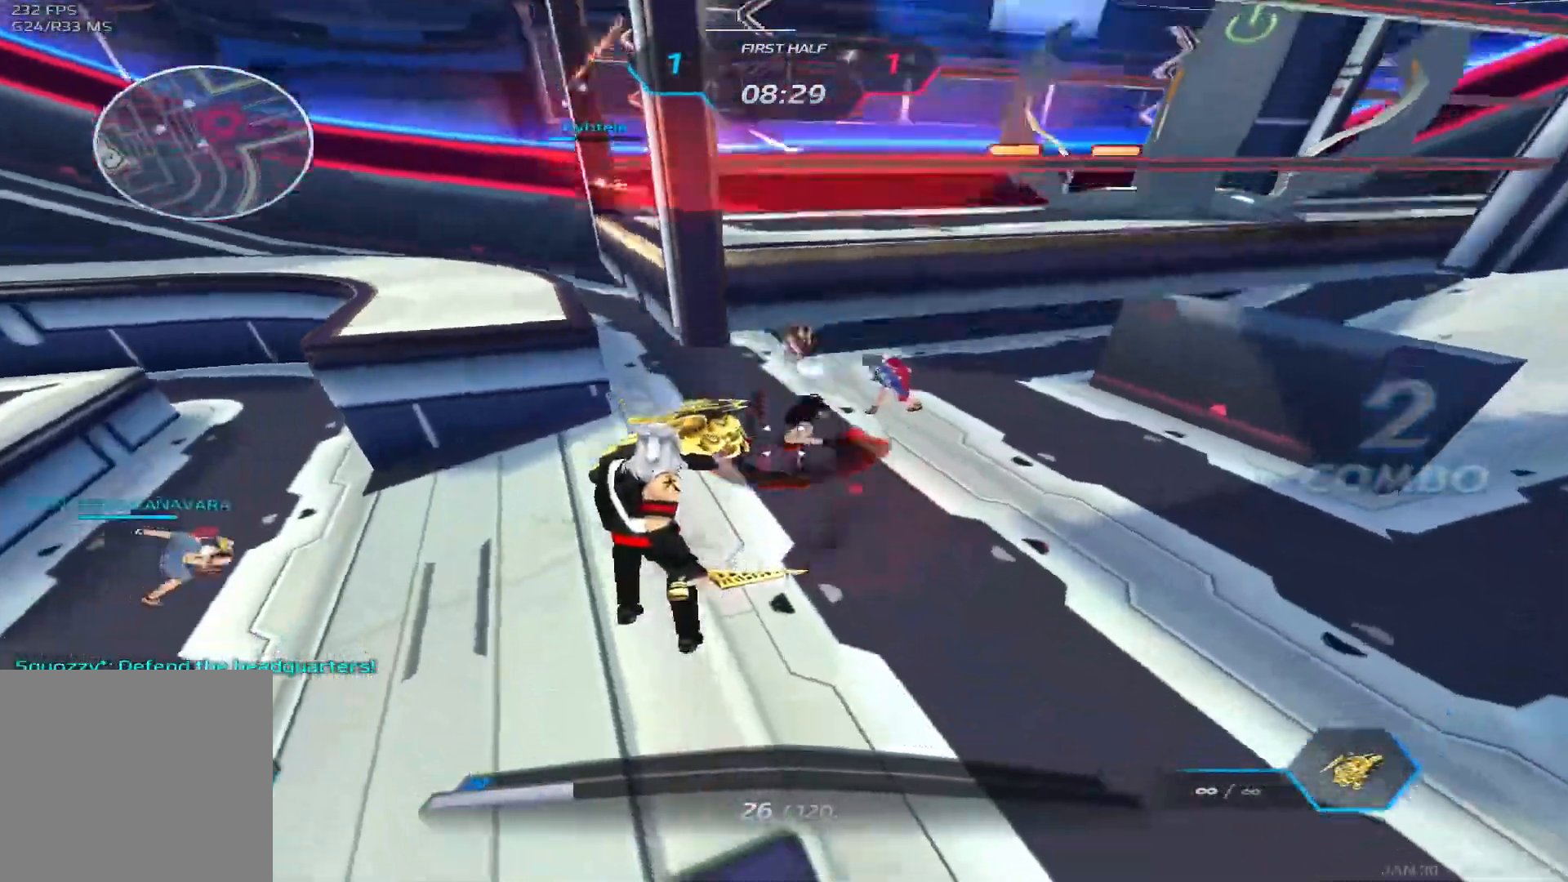
{"keys": ["s"], "events": [[117, "d", "down"], [133, "s", "down"], [383, "d", "up"]]}
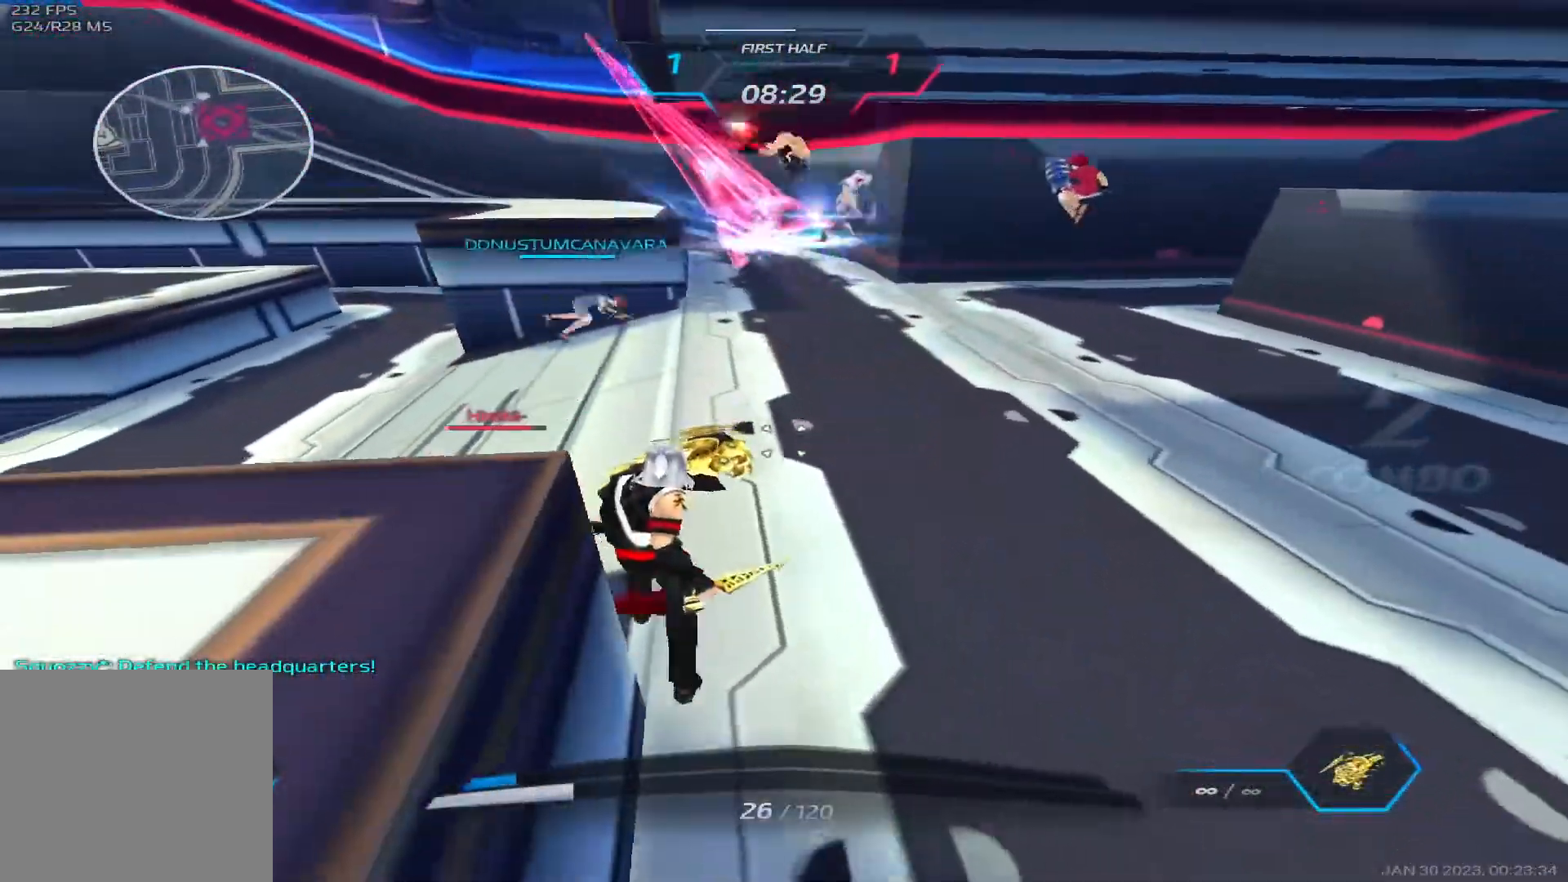
{"keys": ["w"], "events": [[17, "d", "down"], [17, "space", "down"], [117, "space", "up"], [233, "a", "down"], [267, "d", "up"], [283, "s", "up"], [417, "space", "down"], [433, "w", "down"], [483, "a", "up"], [500, "space", "up"]]}
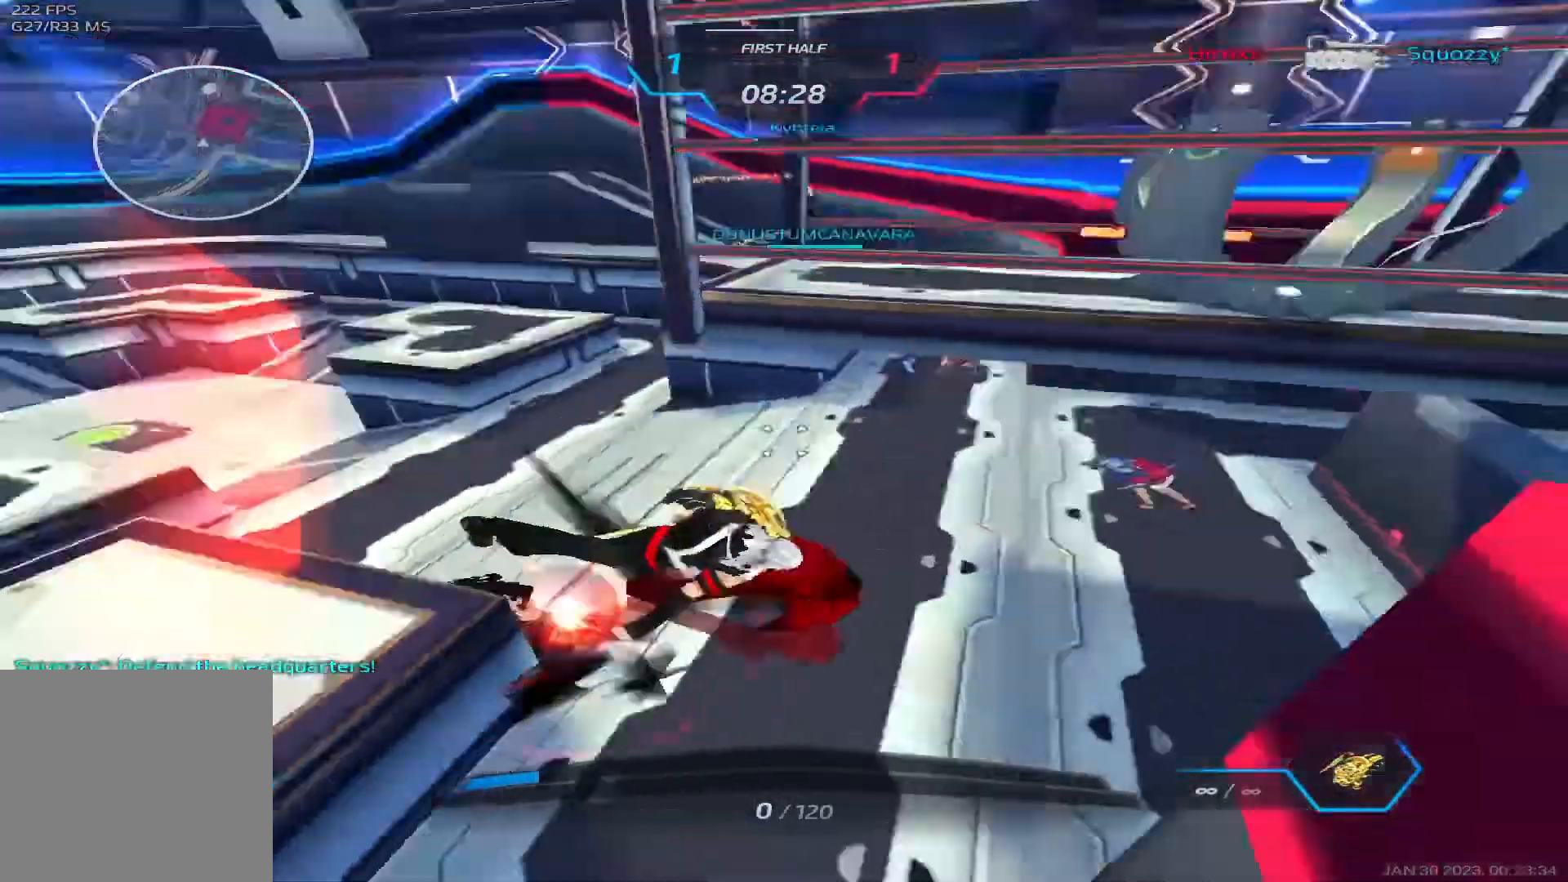
{"keys": [], "events": [[33, "space", "down"], [150, "space", "up"], [200, "w", "up"]]}
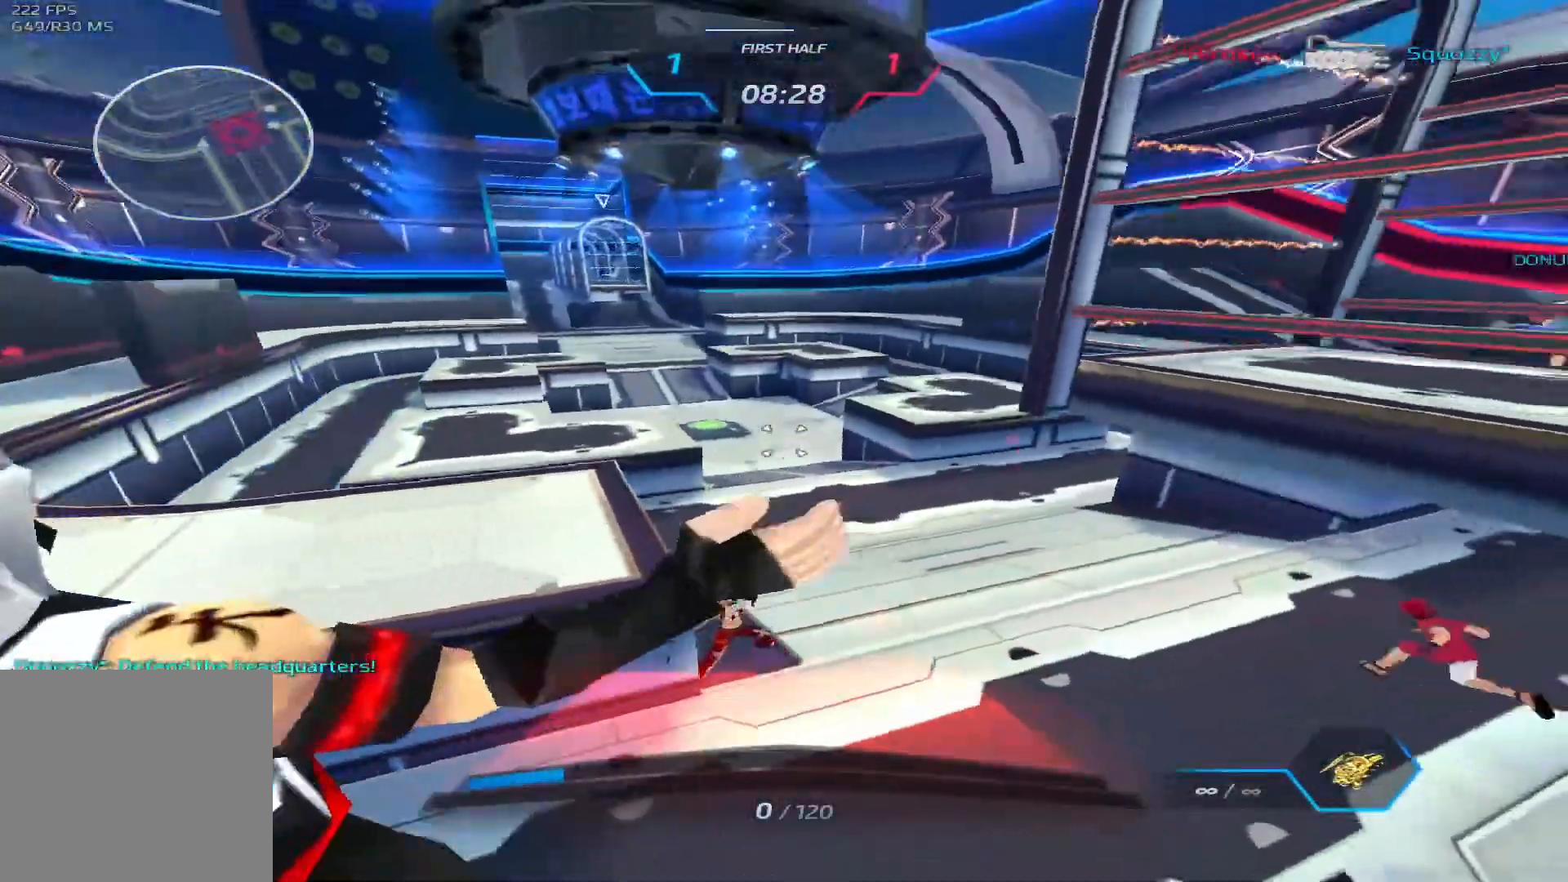
{"keys": []}
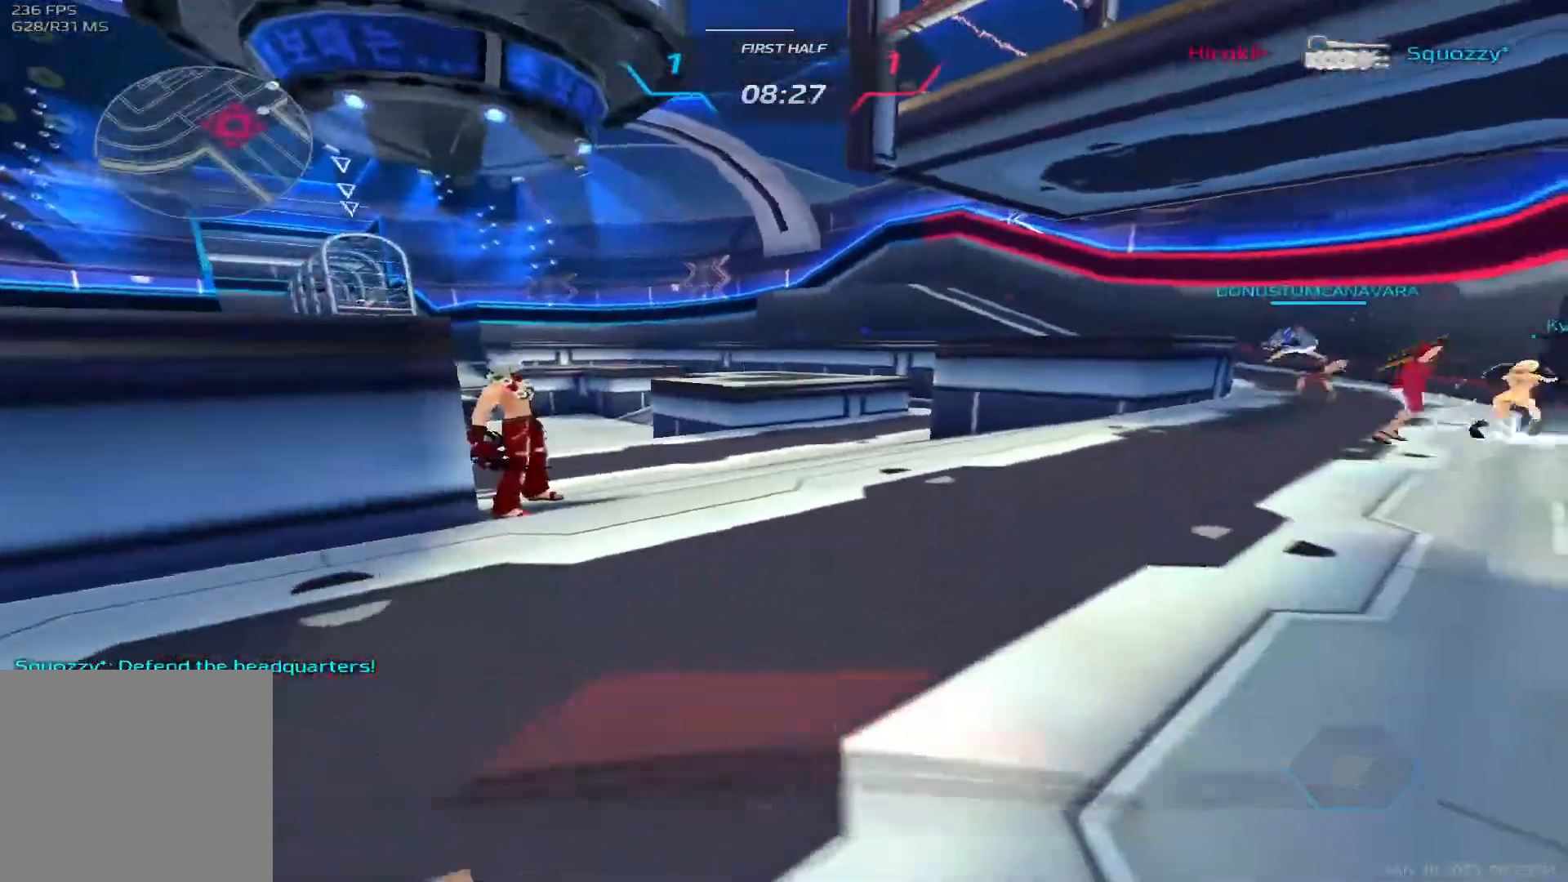
{"keys": [], "events": []}
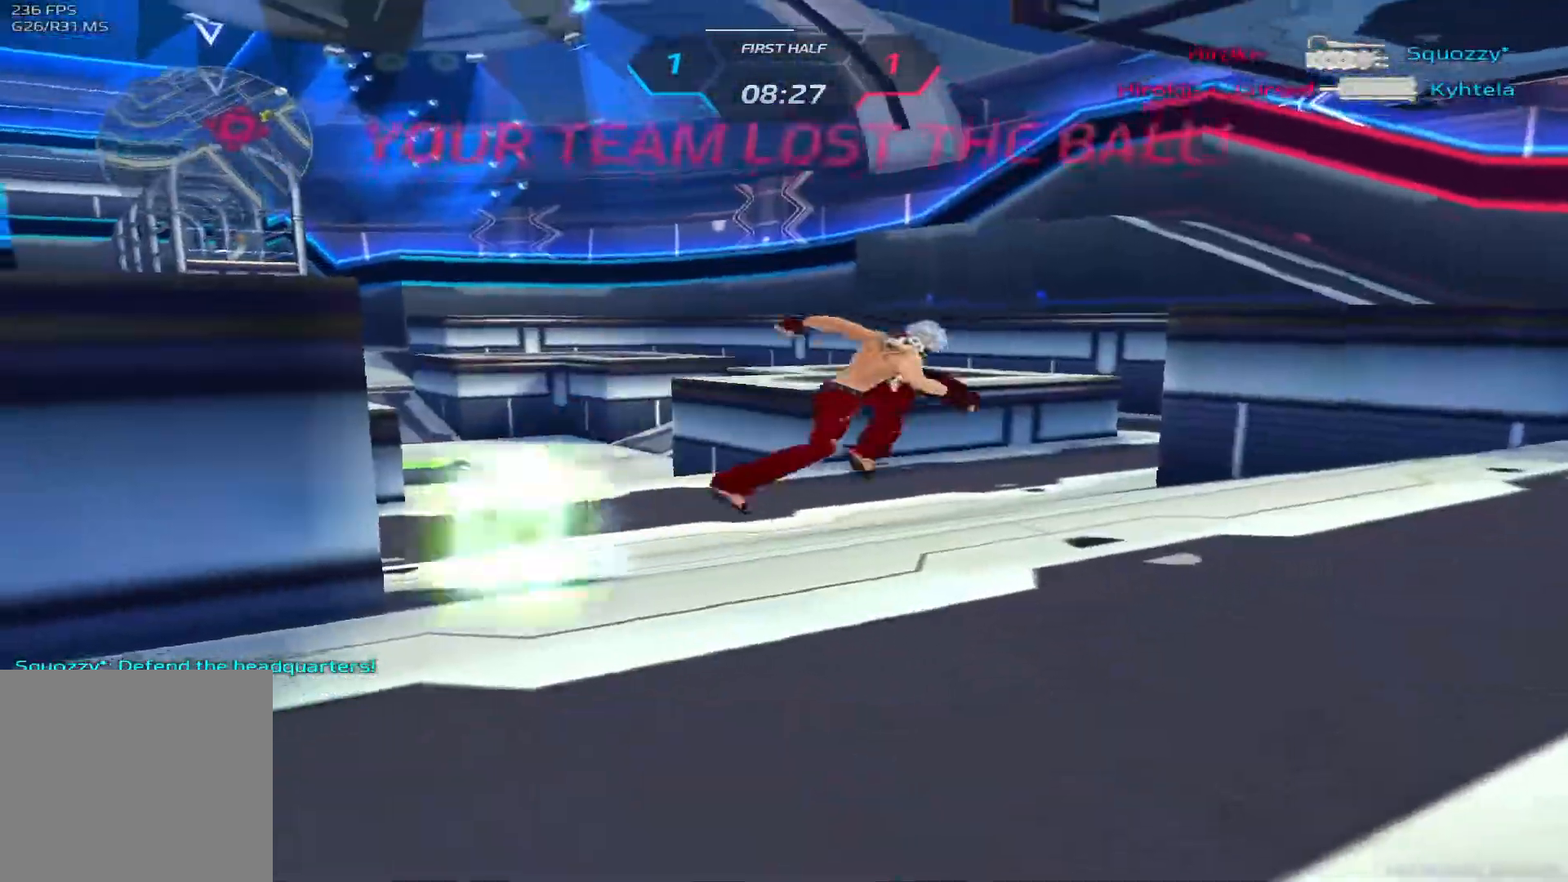
{"keys": [], "events": []}
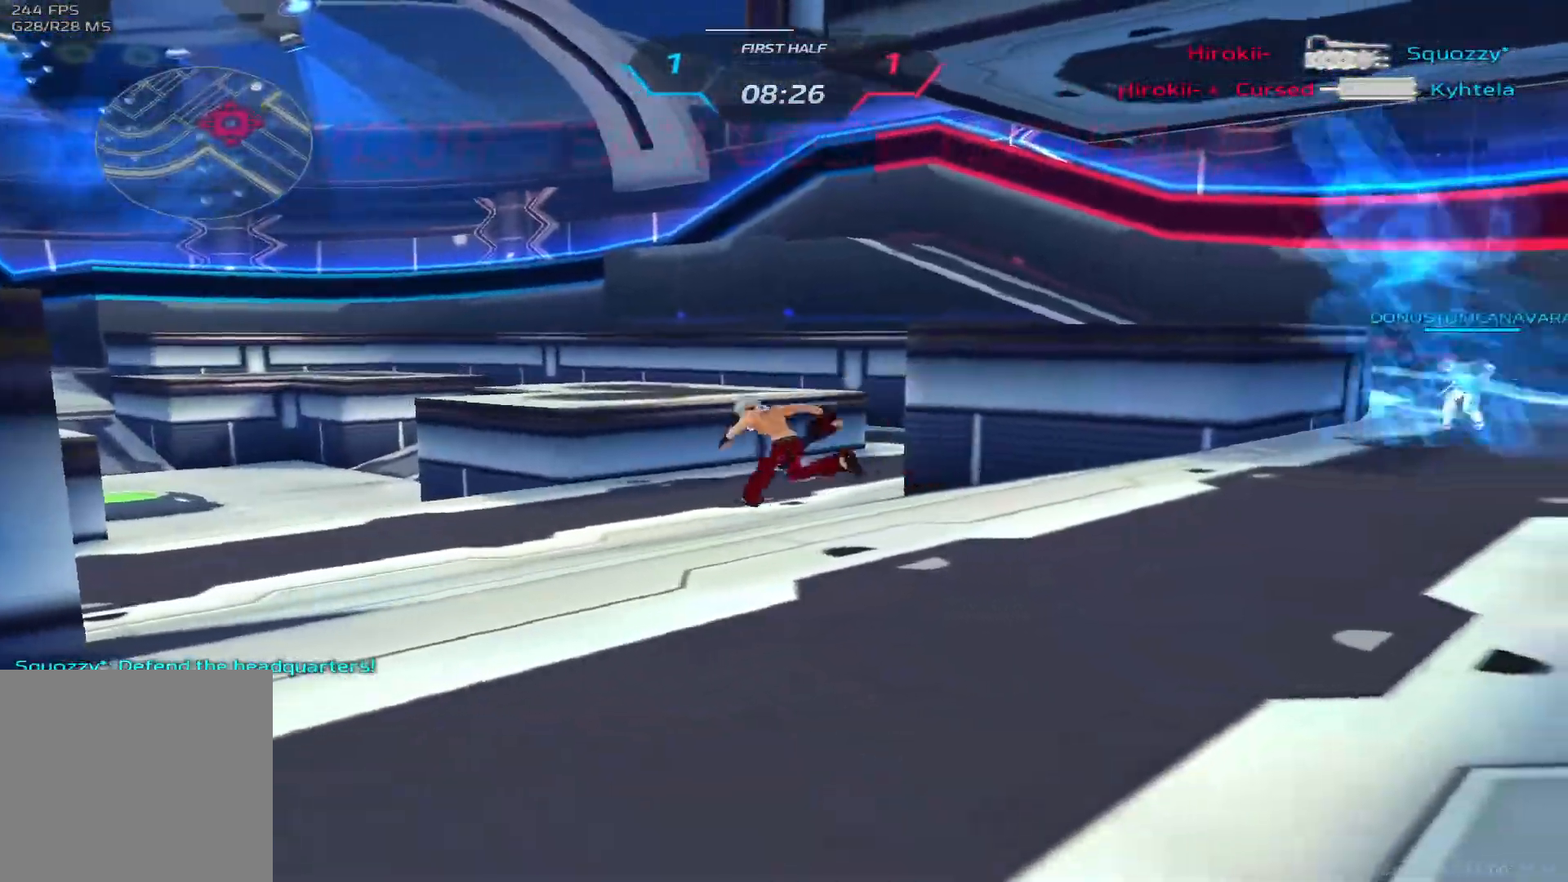
{"keys": [], "events": []}
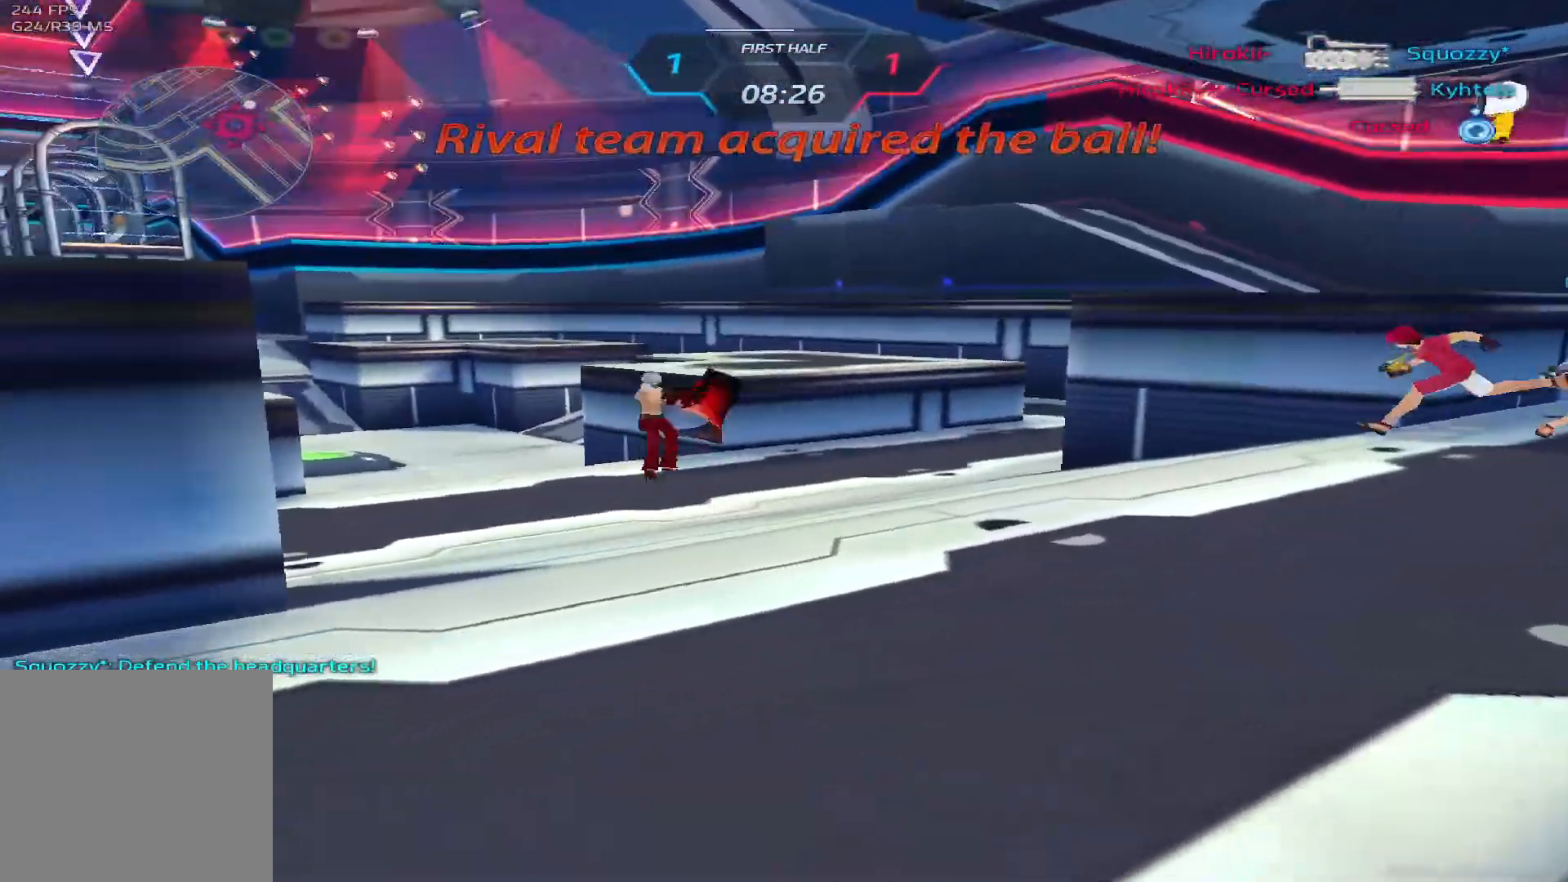
{"keys": [], "events": []}
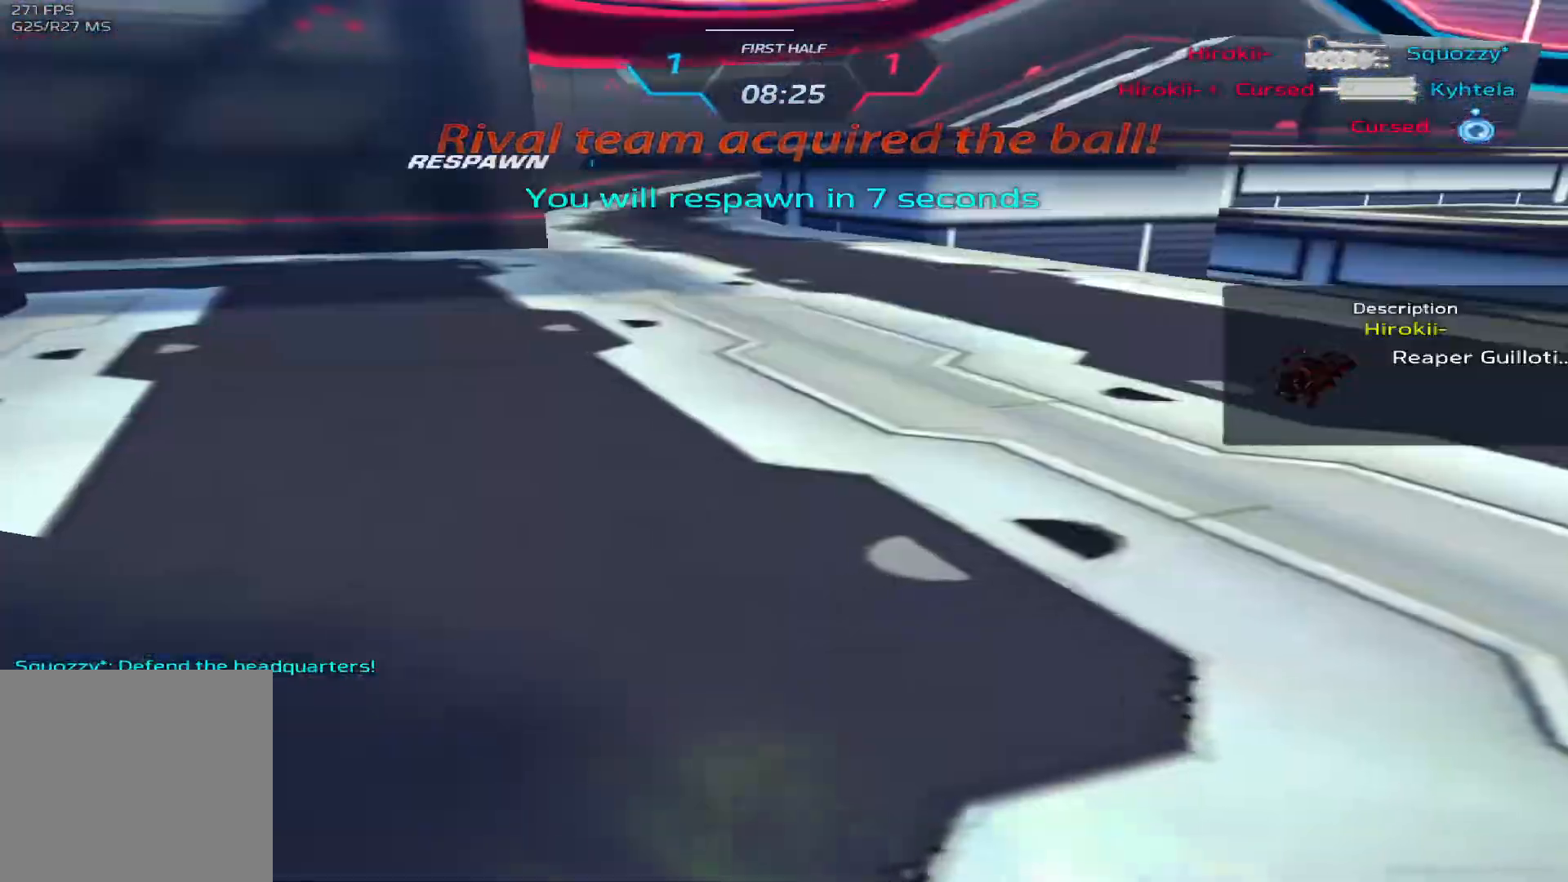
{"keys": [], "events": [[200, "5", "down"], [200, "w", "down"], [217, "5", "up"], [217, "w", "up"]]}
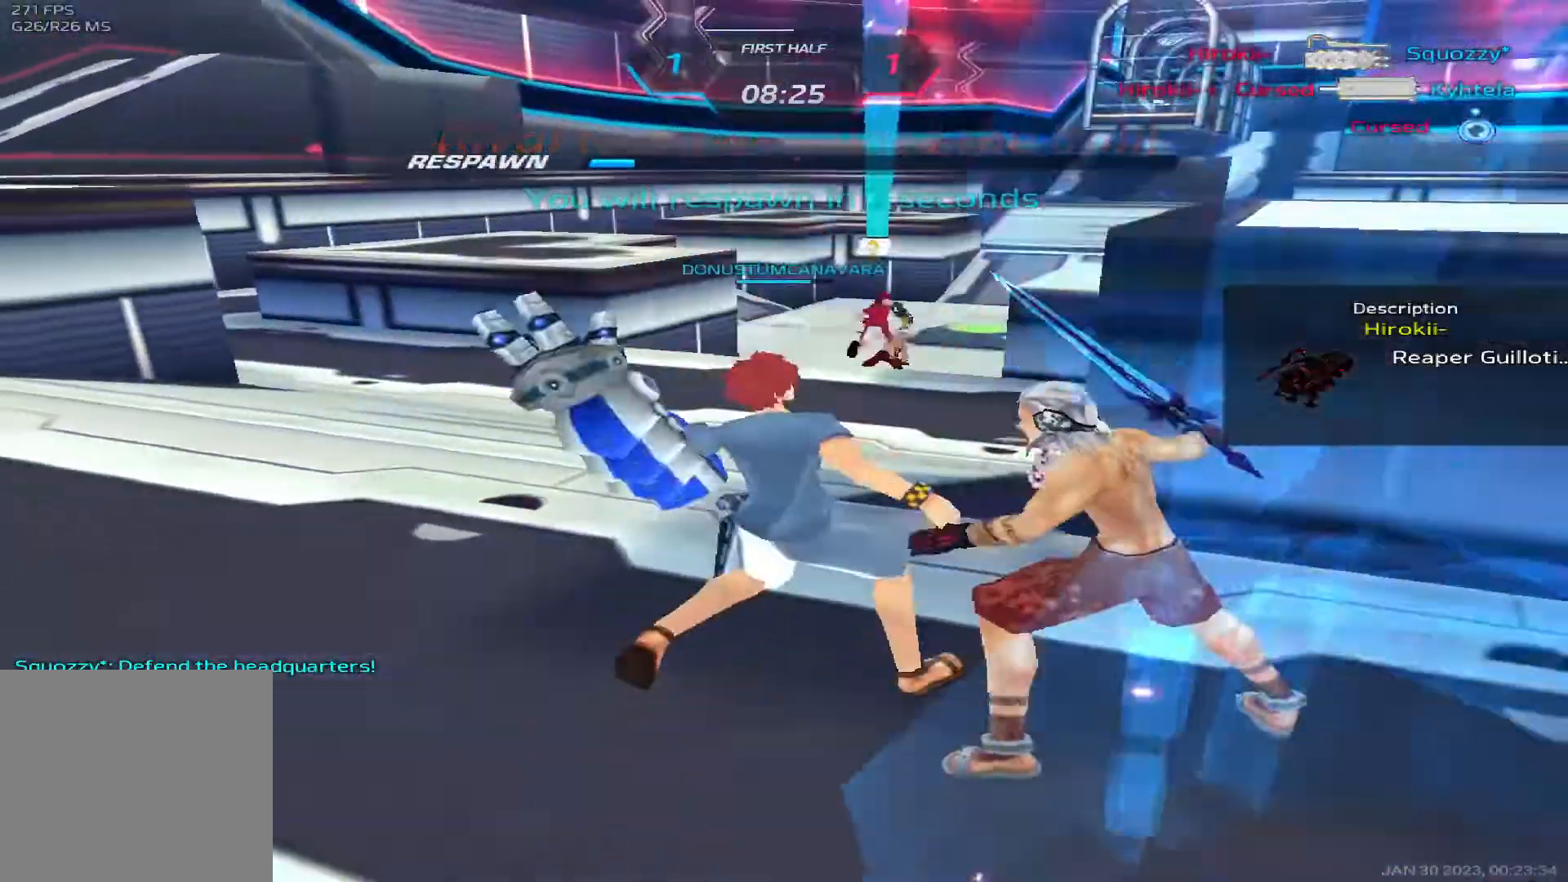
{"keys": [], "events": []}
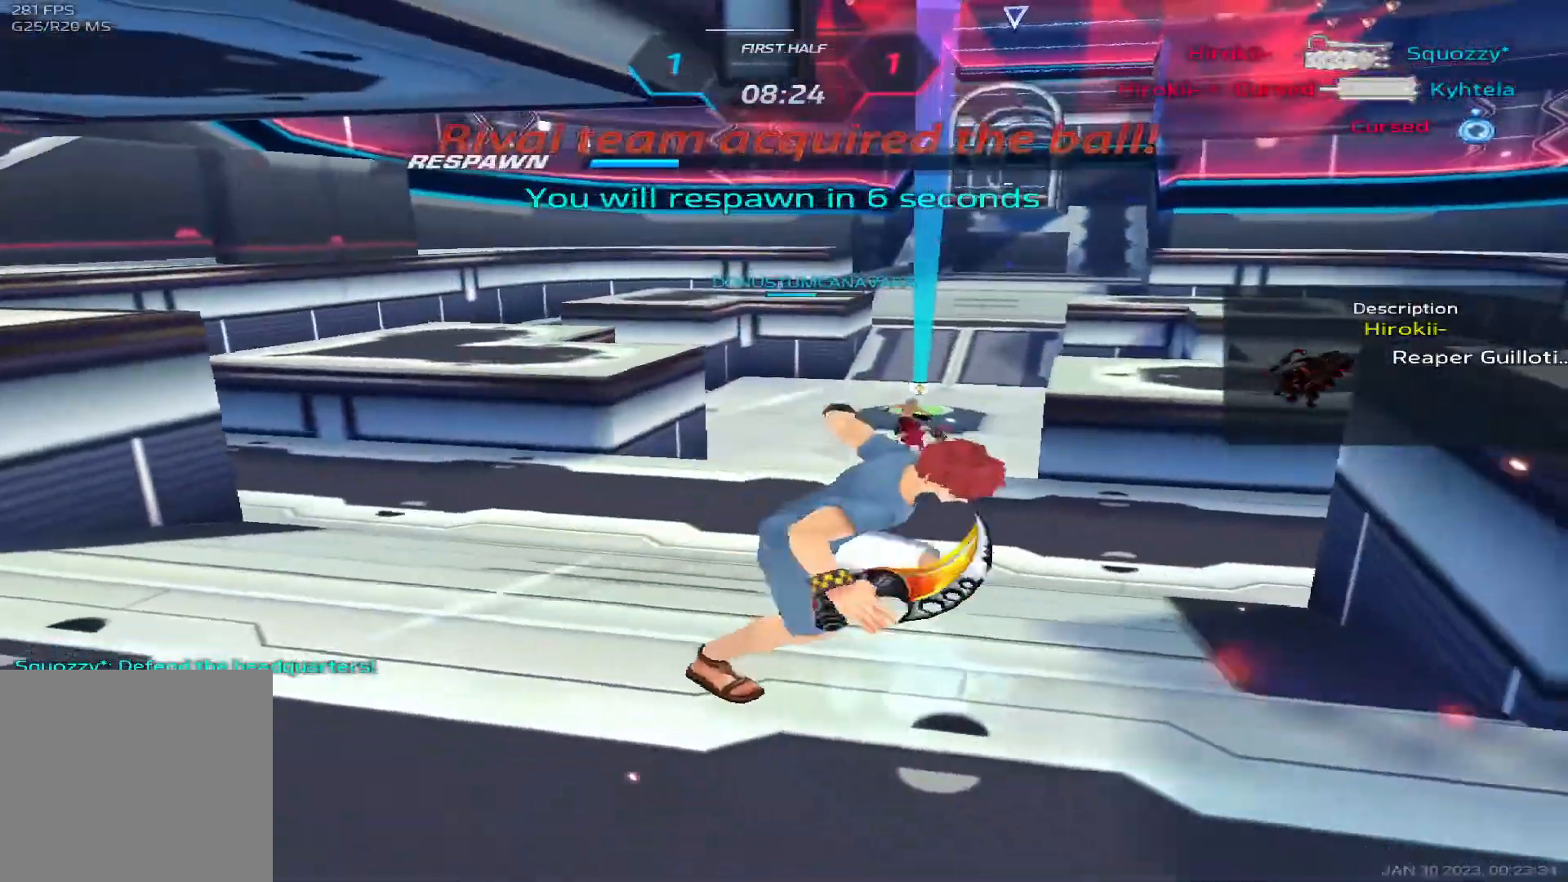
{"keys": [], "events": []}
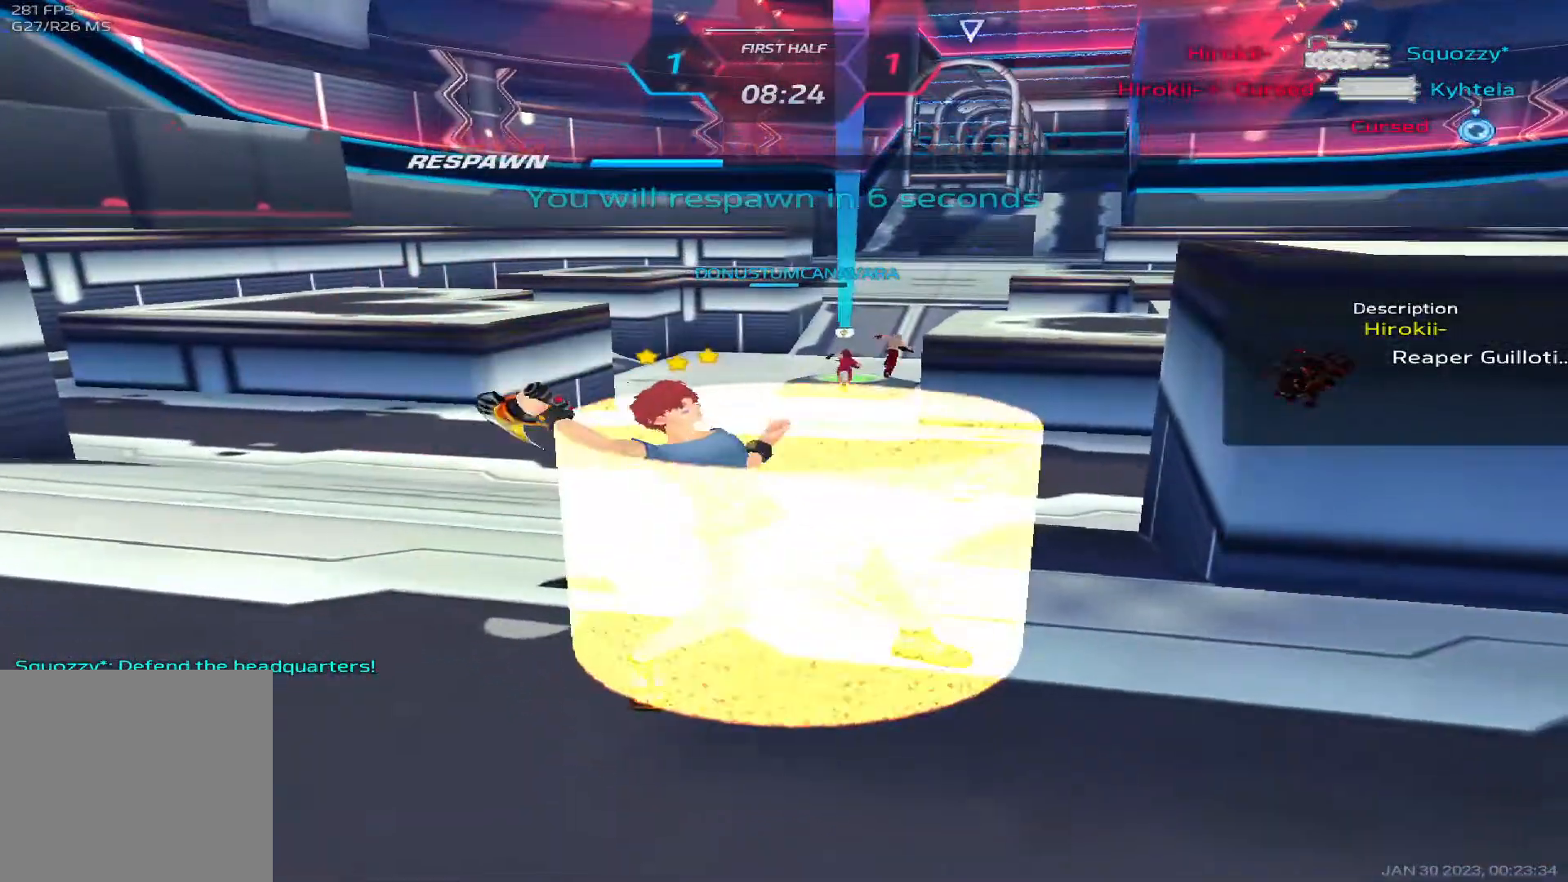
{"keys": [], "events": []}